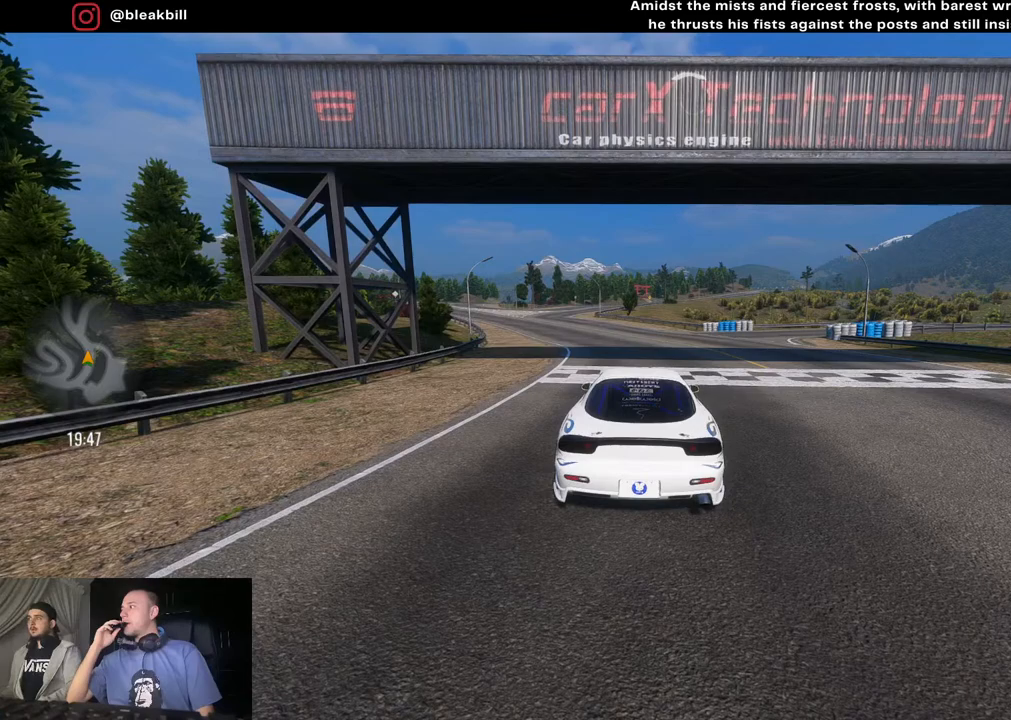
Gameplay with a controller (PlayStation layout); each line is a JSON object with the inputs held at the frame after it. "events" lists button and stick changes between this image and that frame as [ms after this image, input, new state], when the widget could be followed in between.
{"buttons": ["L2"], "left_stick": "center", "right_stick": "center", "events": []}
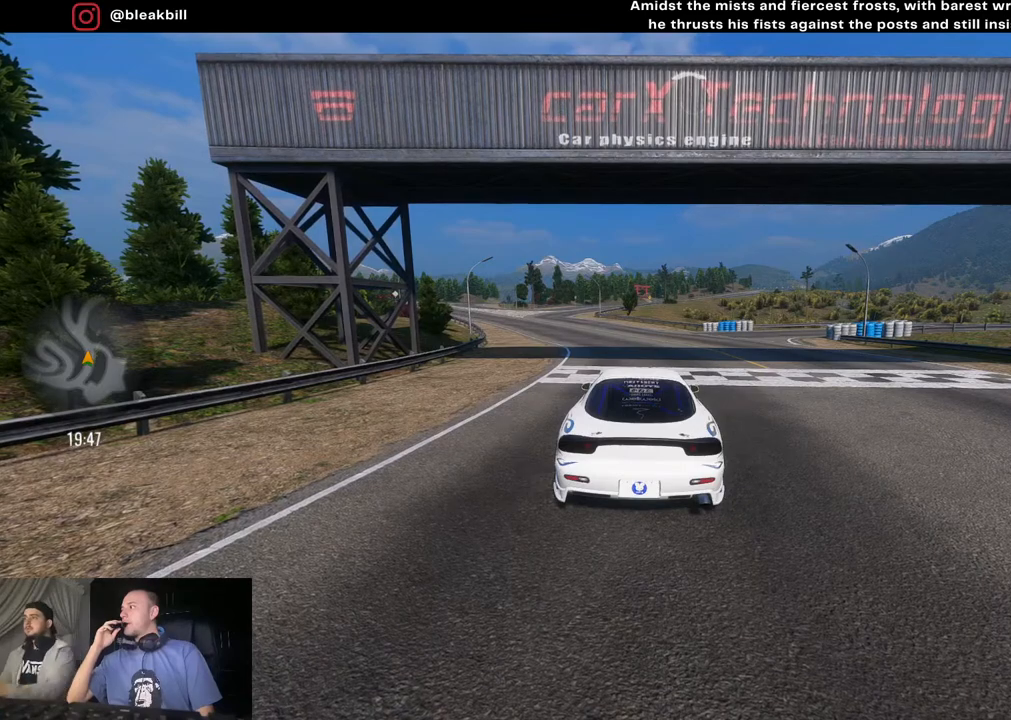
{"buttons": ["L2"], "left_stick": "center", "right_stick": "center", "events": []}
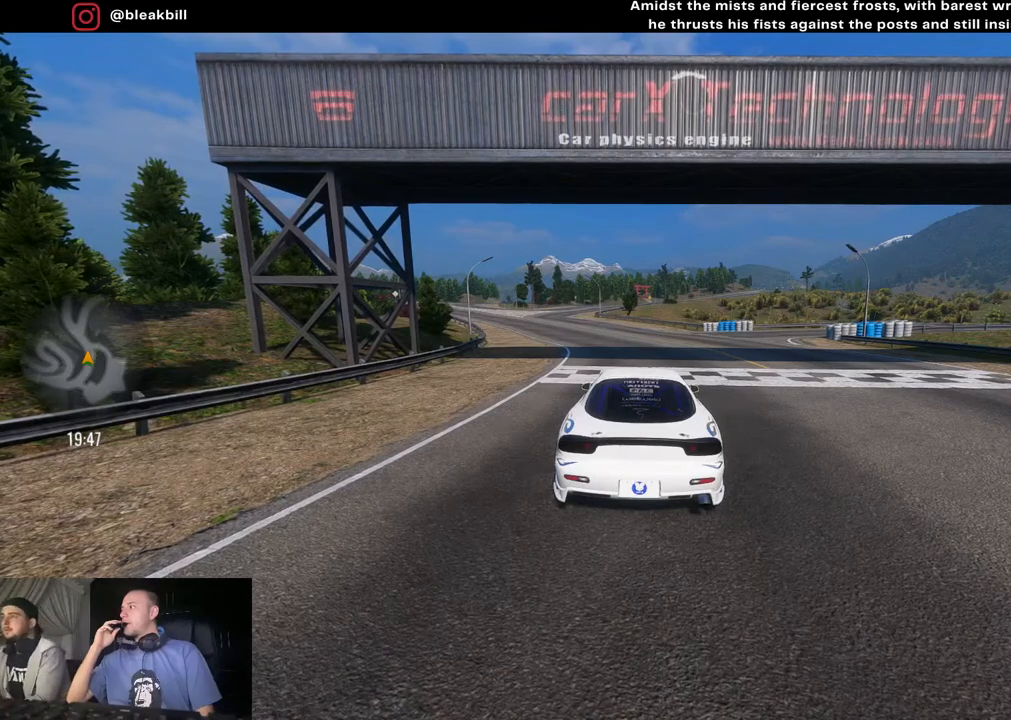
{"buttons": ["L2"], "left_stick": "center", "right_stick": "center", "events": []}
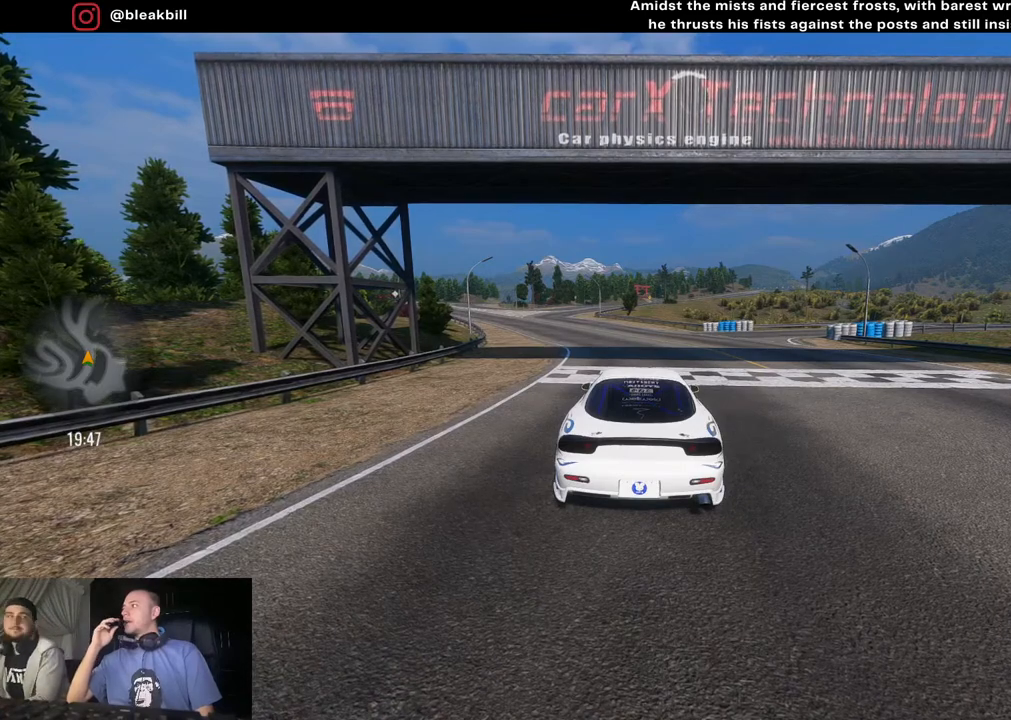
{"buttons": ["L2"], "left_stick": "center", "right_stick": "center", "events": []}
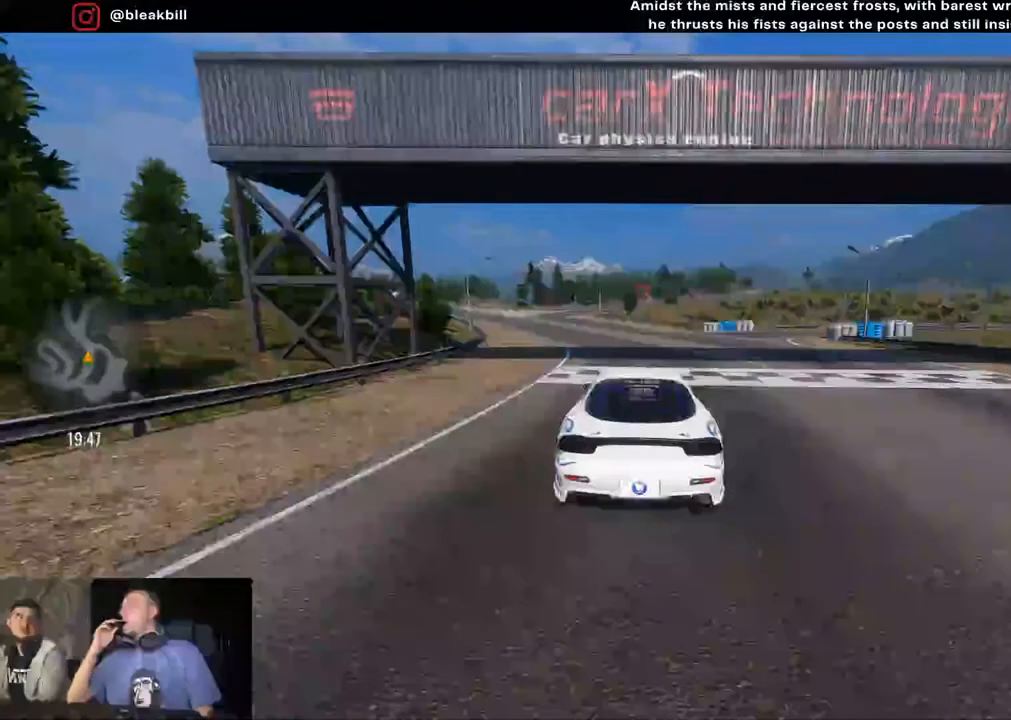
{"buttons": ["L2"], "left_stick": "center", "right_stick": "center", "events": []}
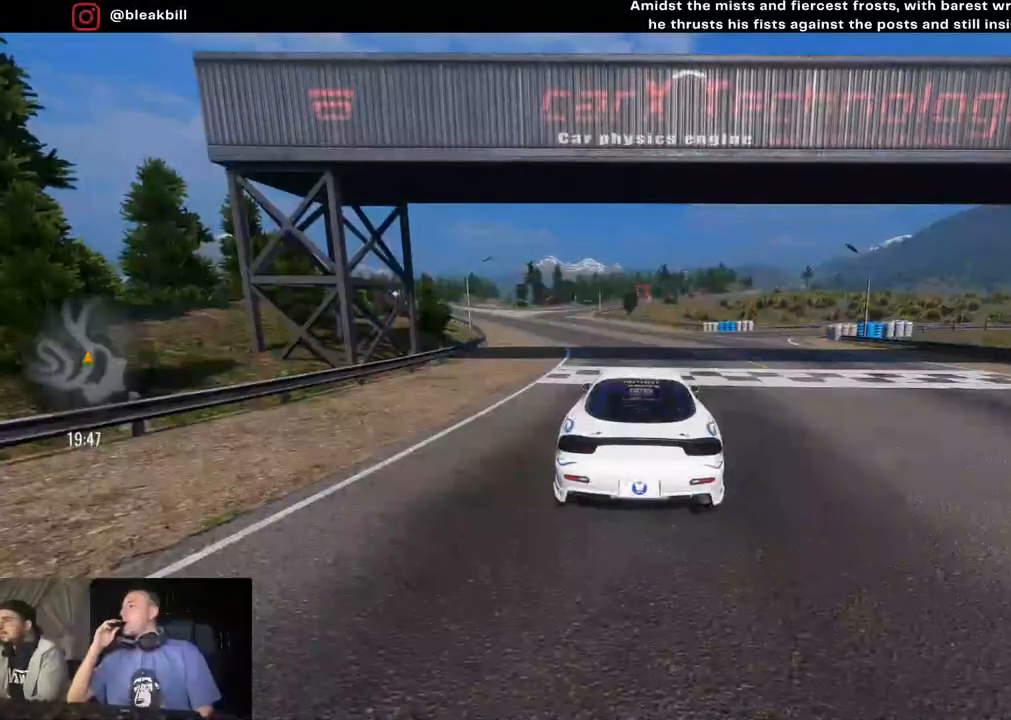
{"buttons": ["L2"], "left_stick": "center", "right_stick": "center", "events": []}
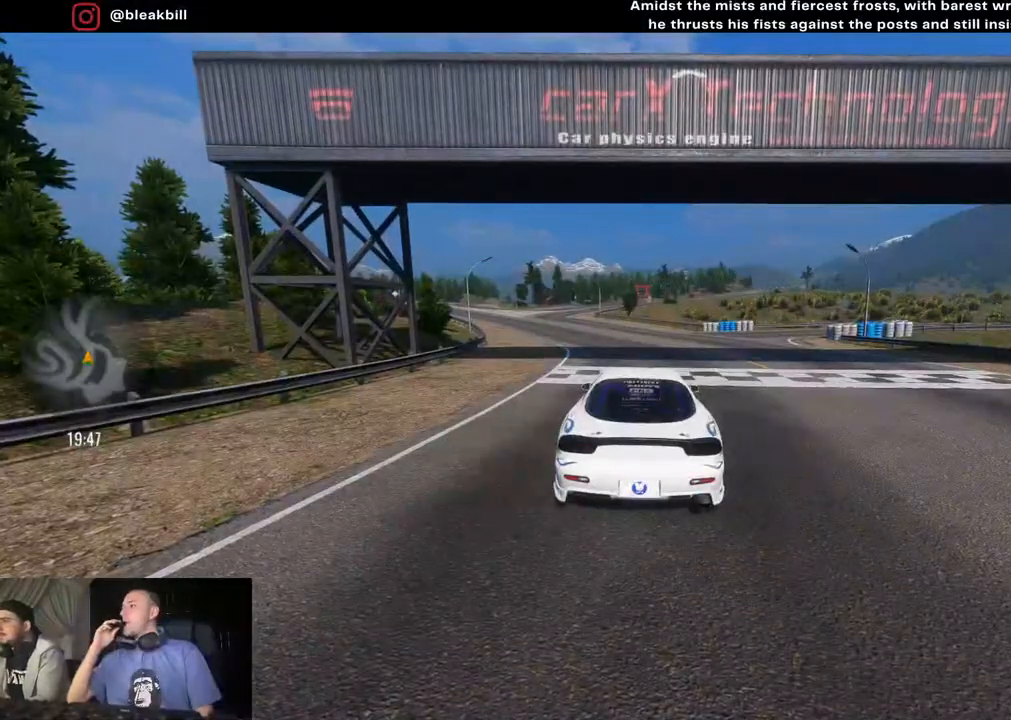
{"buttons": ["L2"], "left_stick": "center", "right_stick": "center", "events": []}
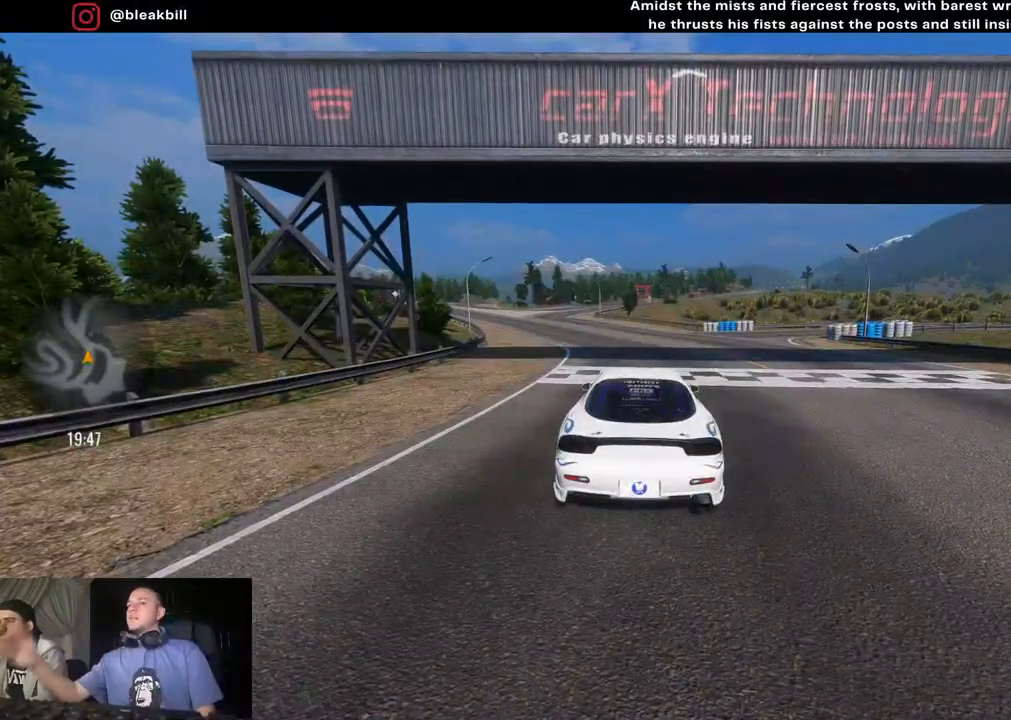
{"buttons": ["L2"], "left_stick": "center", "right_stick": "center", "events": []}
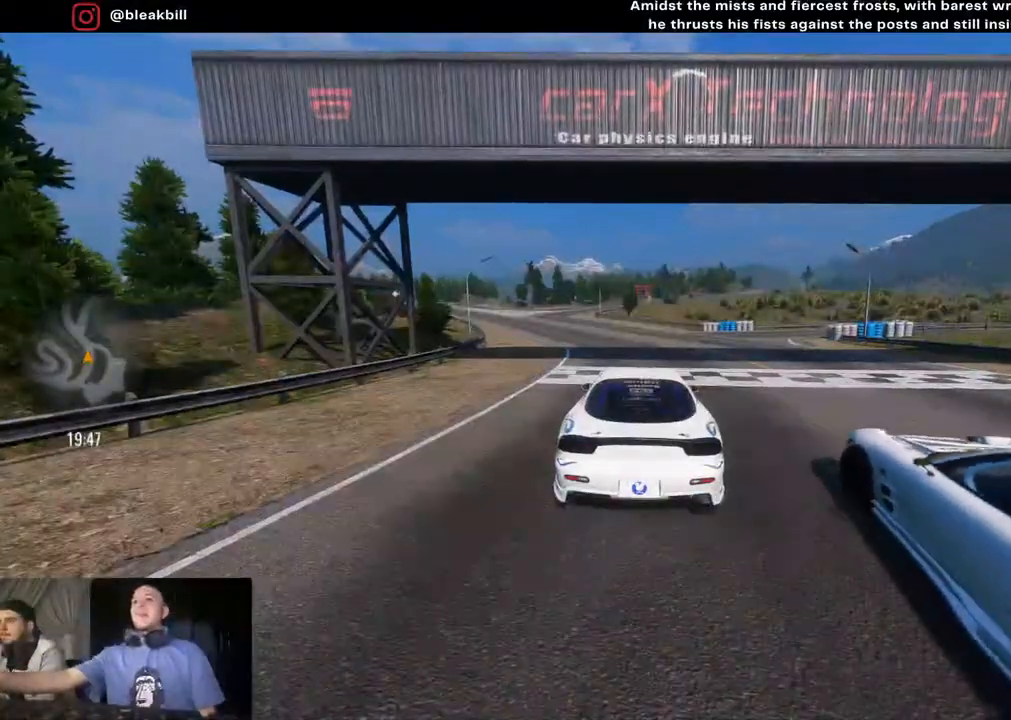
{"buttons": [], "left_stick": "center", "right_stick": "center", "events": [[317, "L2", "up"]]}
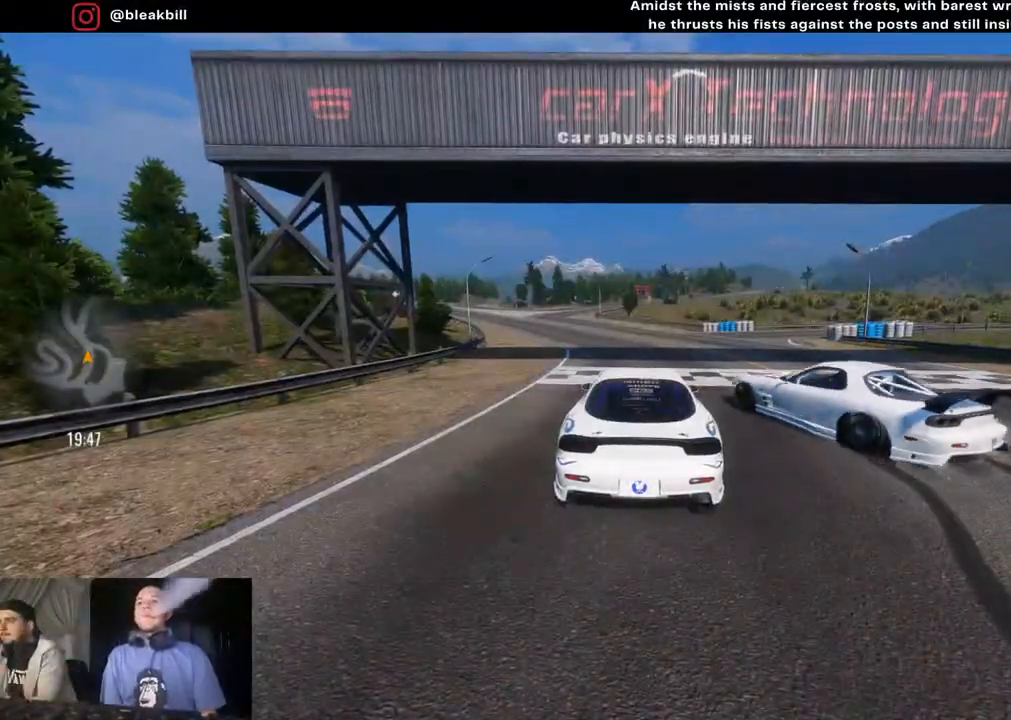
{"buttons": ["R2"], "left_stick": "center", "right_stick": "center", "events": [[83, "R2", "down"]]}
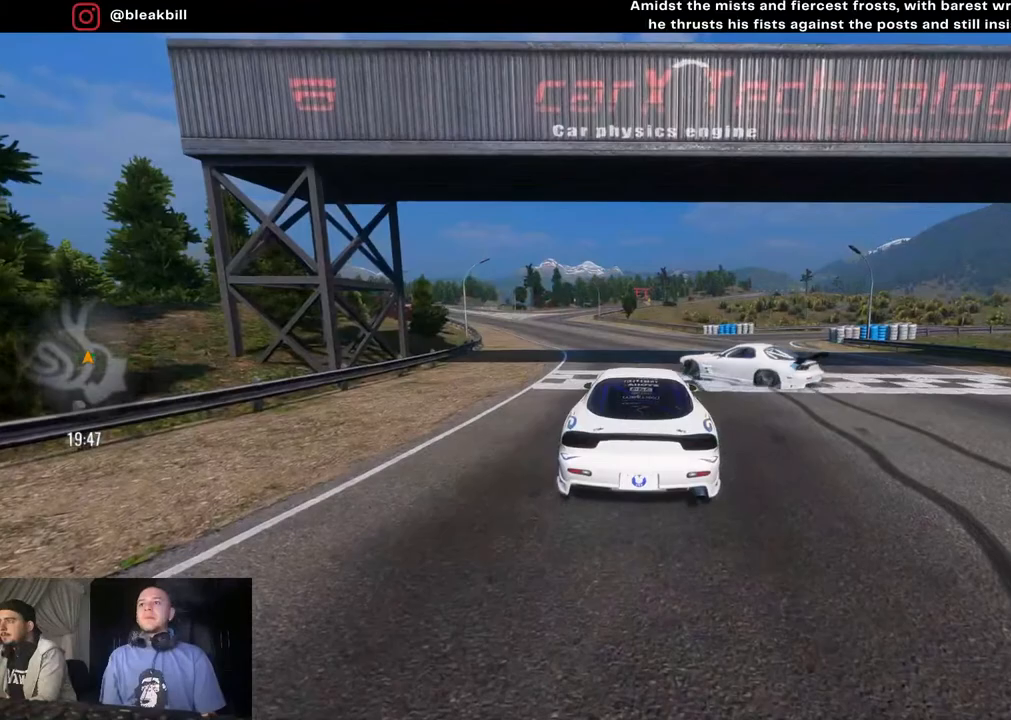
{"buttons": ["R2"], "left_stick": "left", "right_stick": "center", "events": [[367, "left_stick", "left"]]}
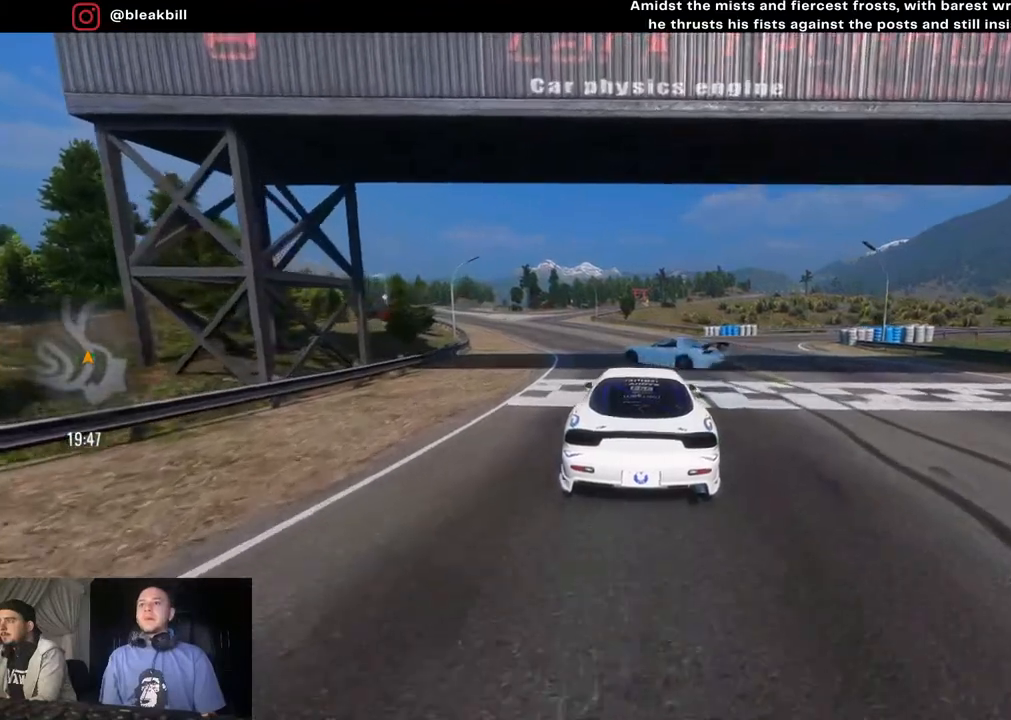
{"buttons": ["R2"], "left_stick": "left", "right_stick": "center", "events": [[33, "left_stick", "center"], [167, "left_stick", "left"], [317, "left_stick", "center"], [417, "left_stick", "left"]]}
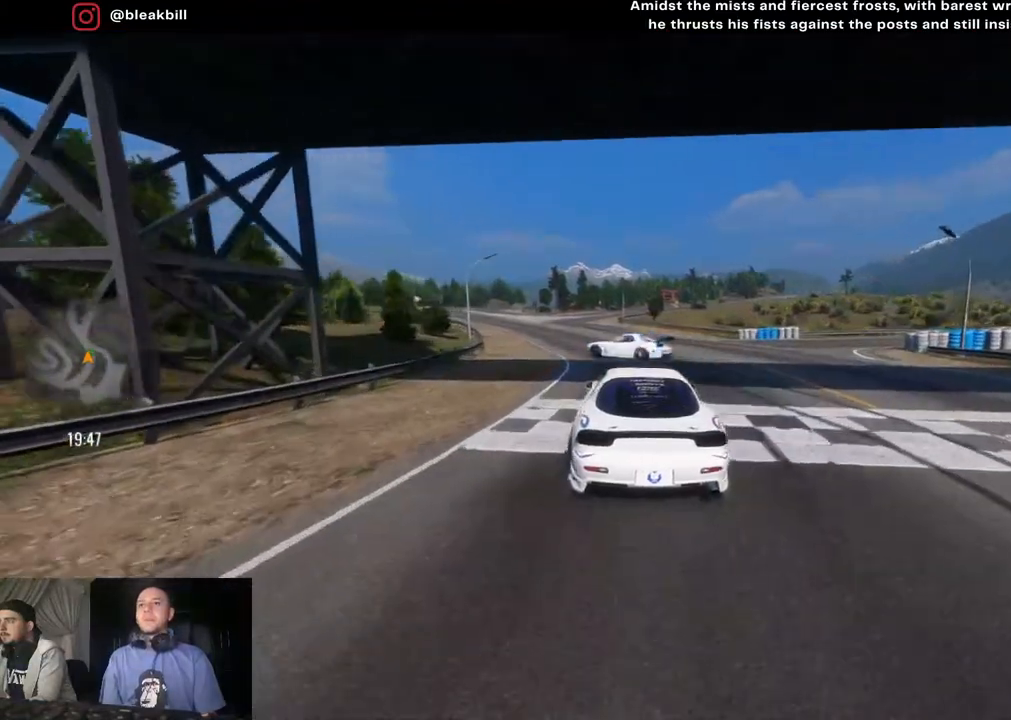
{"buttons": ["R2"], "left_stick": "center", "right_stick": "center", "events": [[100, "left_stick", "center"], [200, "left_stick", "left"], [283, "SQUARE", "down"], [333, "SQUARE", "up"], [333, "left_stick", "center"]]}
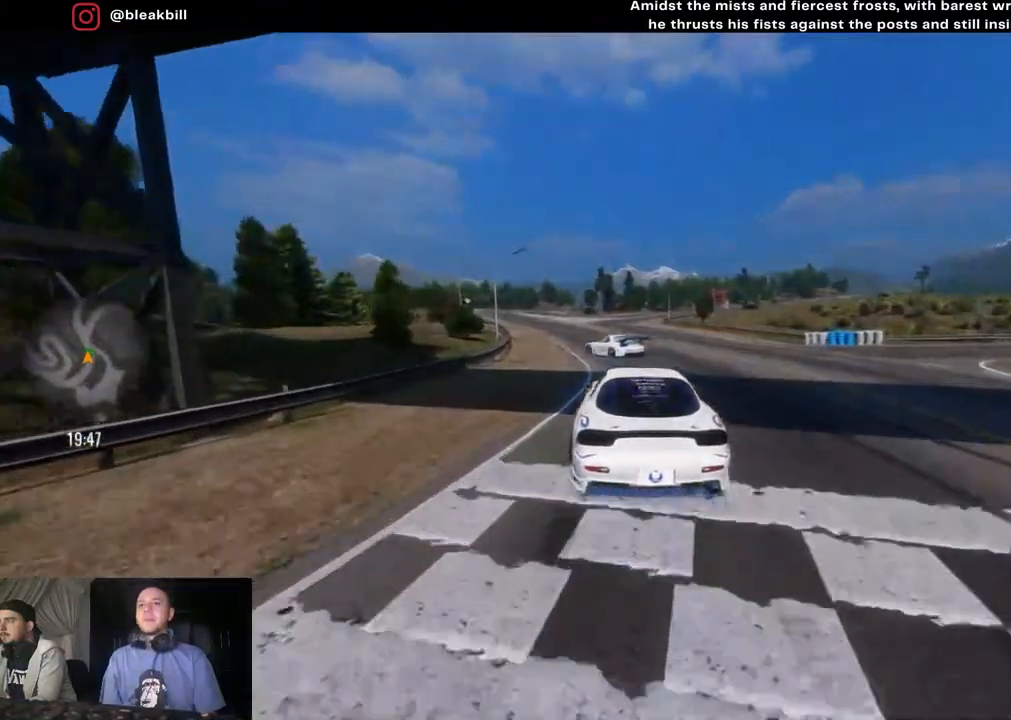
{"buttons": ["R2"], "left_stick": "center", "right_stick": "center", "events": [[50, "left_stick", "left"], [200, "left_stick", "center"], [367, "left_stick", "left"], [500, "left_stick", "center"]]}
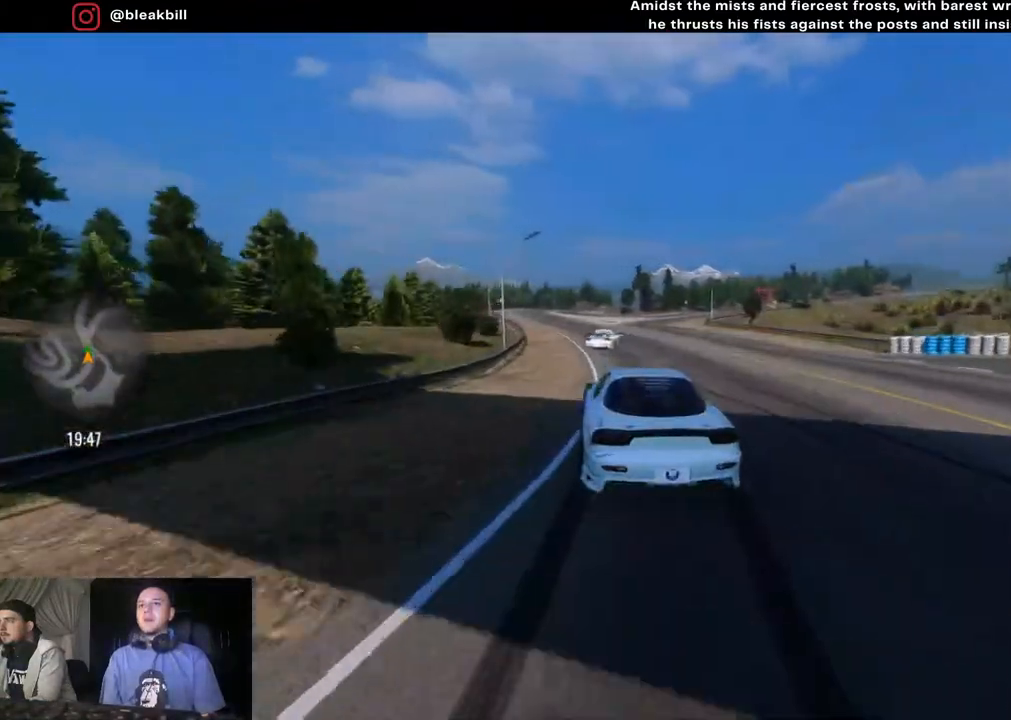
{"buttons": ["R2"], "left_stick": "center", "right_stick": "center", "events": [[150, "left_stick", "left"], [300, "left_stick", "center"]]}
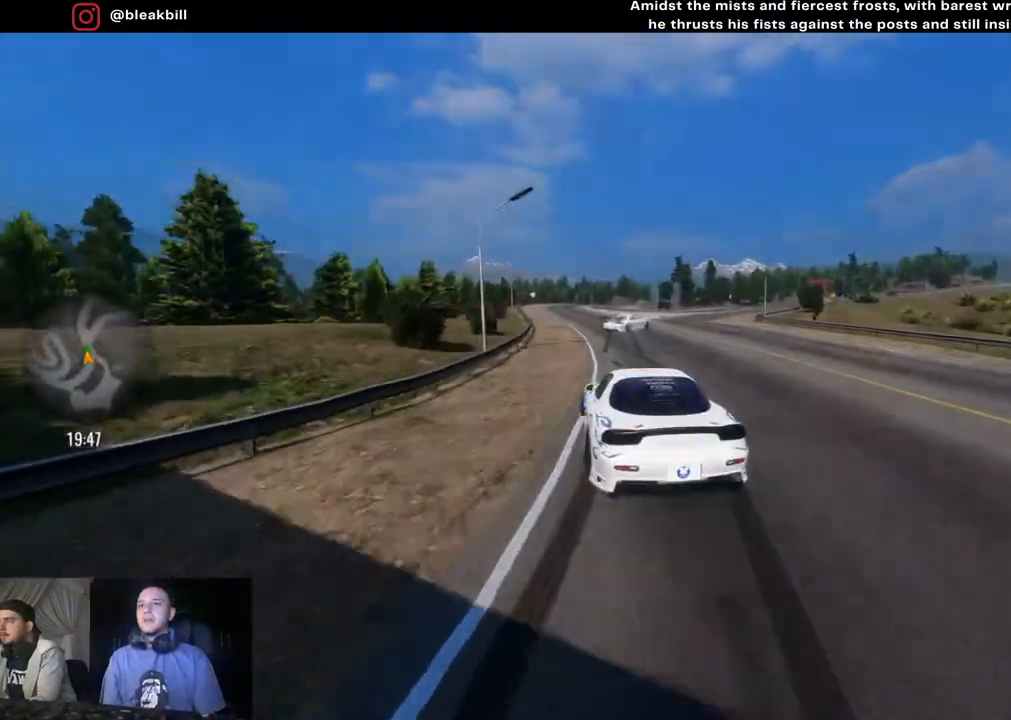
{"buttons": ["R2"], "left_stick": "right", "right_stick": "center", "events": [[233, "left_stick", "right"]]}
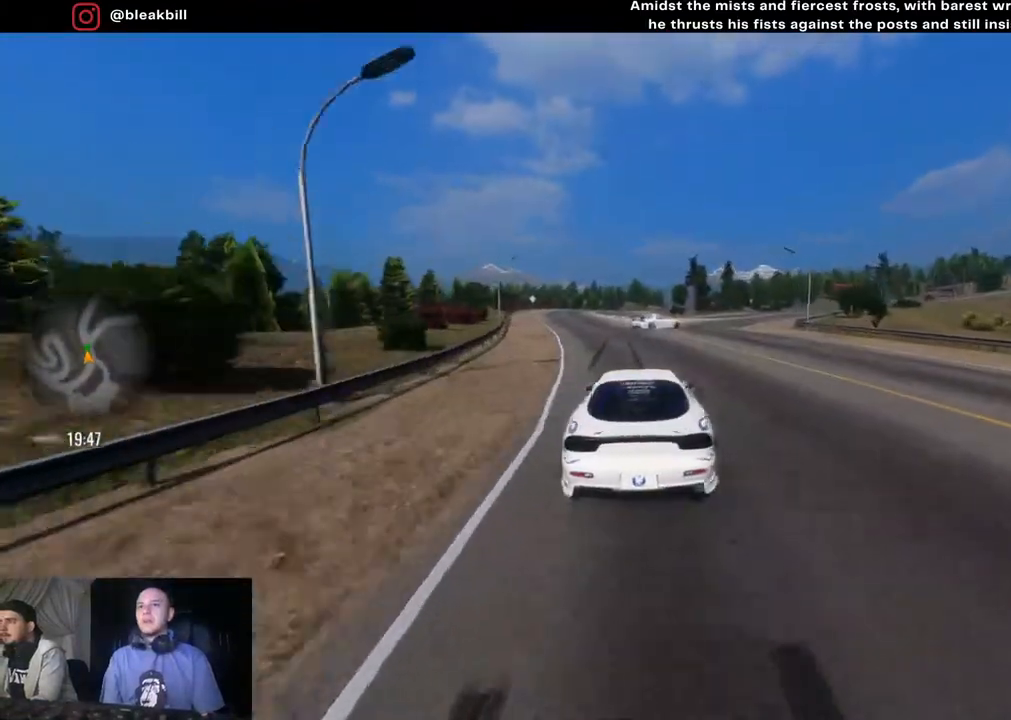
{"buttons": ["R2"], "left_stick": "left", "right_stick": "center", "events": [[367, "left_stick", "center"], [417, "CIRCLE", "down"], [467, "left_stick", "left"], [500, "CIRCLE", "up"]]}
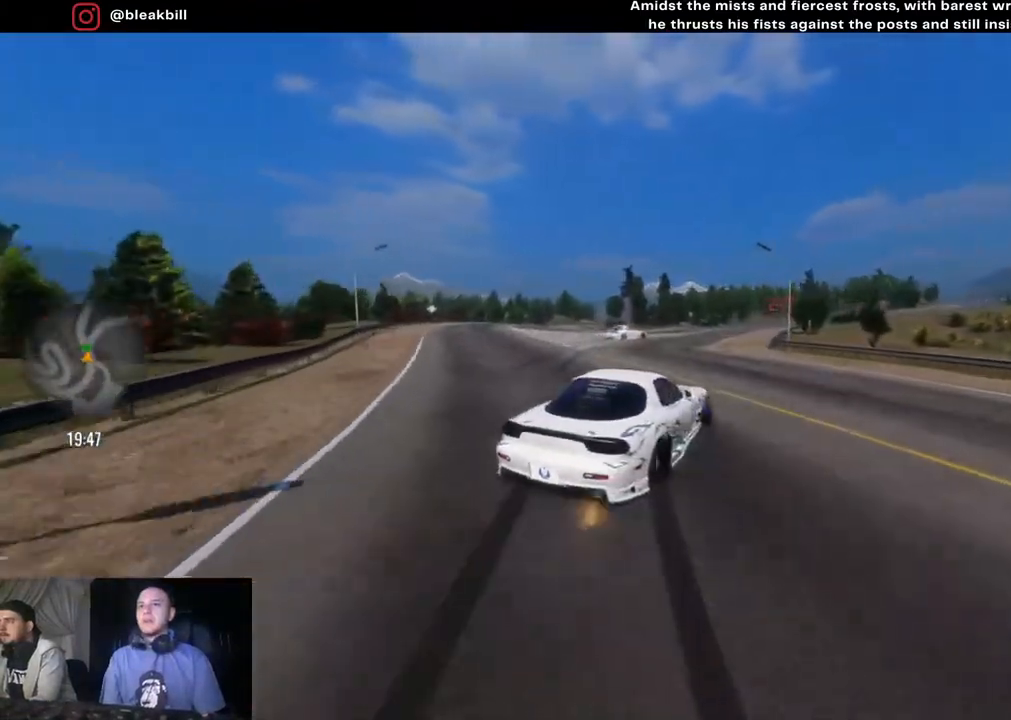
{"buttons": ["R2"], "left_stick": "center", "right_stick": "center", "events": [[67, "left_stick", "center"], [117, "left_stick", "right"], [433, "left_stick", "center"]]}
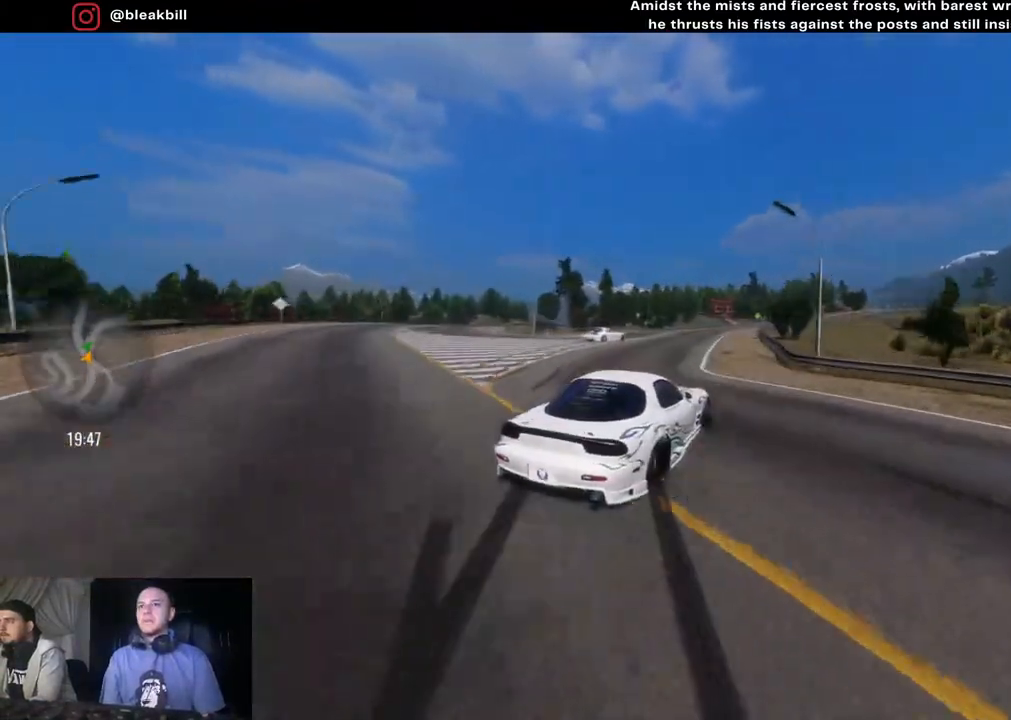
{"buttons": ["R2"], "left_stick": "right", "right_stick": "center", "events": [[200, "left_stick", "right"], [317, "CIRCLE", "down"], [317, "left_stick", "center"], [417, "CIRCLE", "up"], [433, "left_stick", "right"]]}
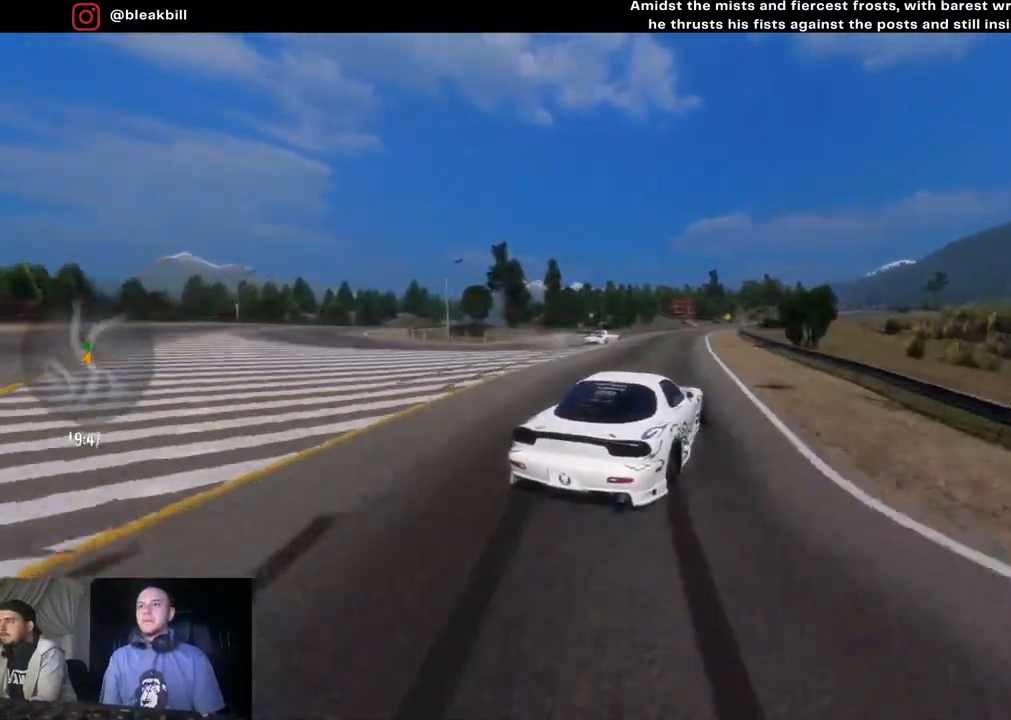
{"buttons": ["R2"], "left_stick": "center", "right_stick": "center", "events": [[83, "left_stick", "center"], [250, "left_stick", "right"], [500, "left_stick", "center"]]}
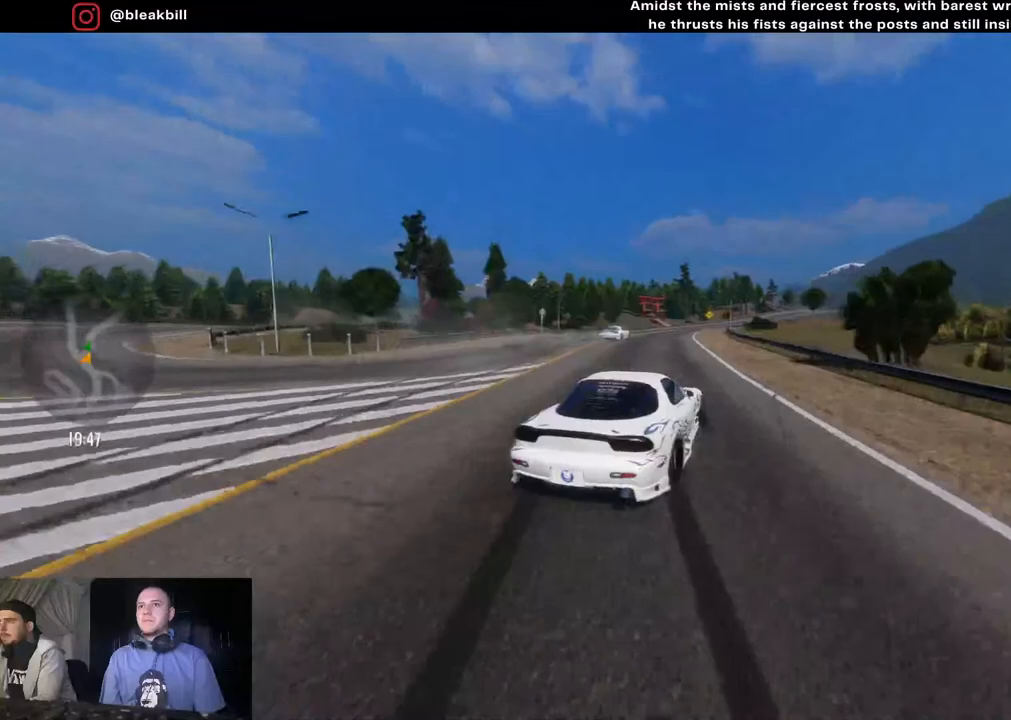
{"buttons": ["R2"], "left_stick": "right", "right_stick": "center", "events": [[333, "left_stick", "right"]]}
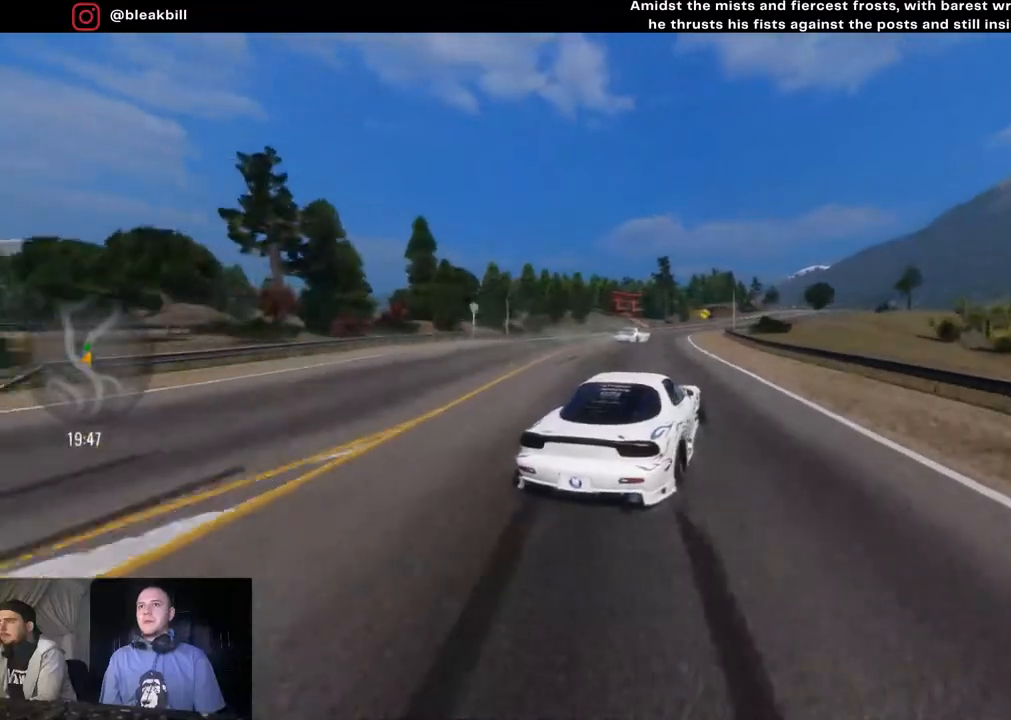
{"buttons": ["R2"], "left_stick": "right", "right_stick": "center", "events": [[150, "left_stick", "center"], [317, "left_stick", "right"], [450, "left_stick", "center"], [500, "left_stick", "right"]]}
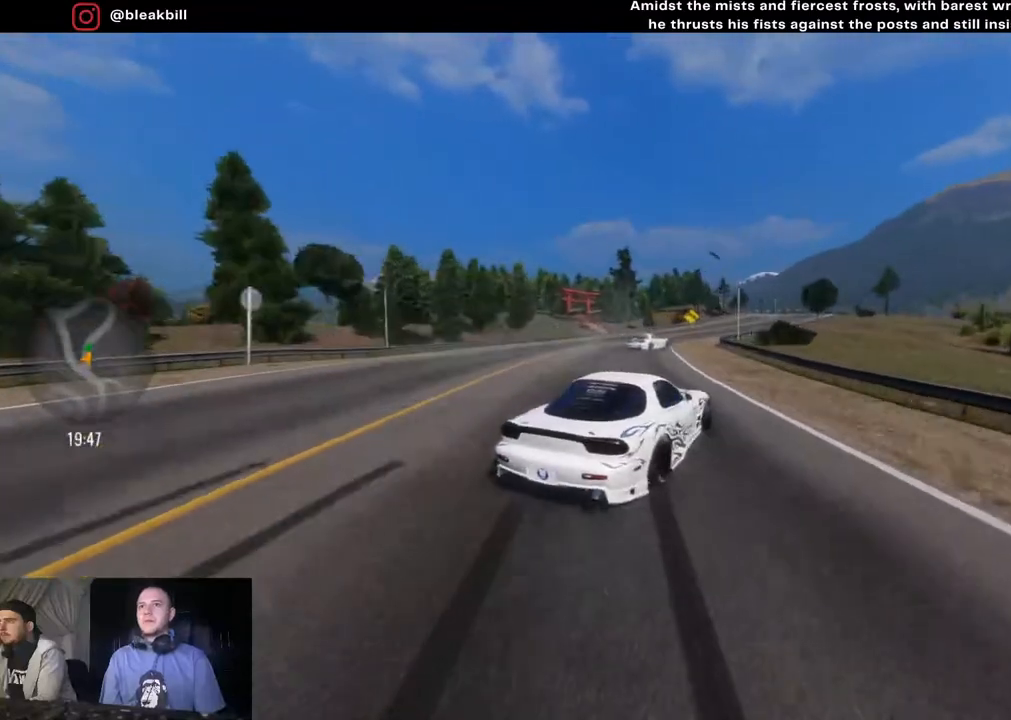
{"buttons": [], "left_stick": "right", "right_stick": "center", "events": [[450, "R2", "up"]]}
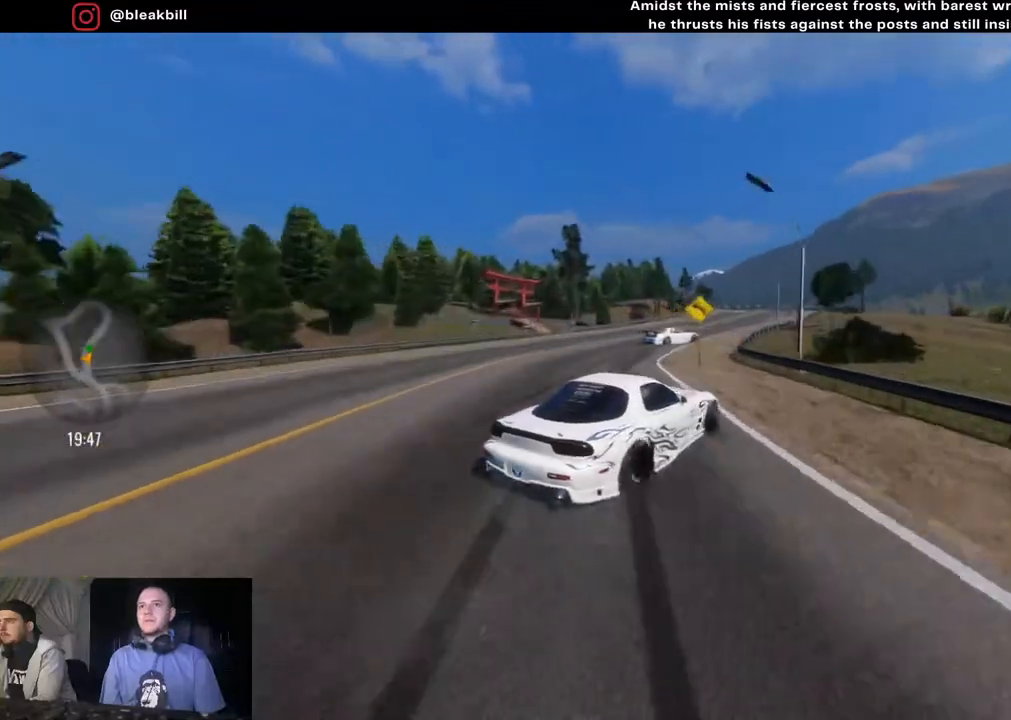
{"buttons": ["R2"], "left_stick": "right", "right_stick": "center", "events": [[400, "R2", "down"]]}
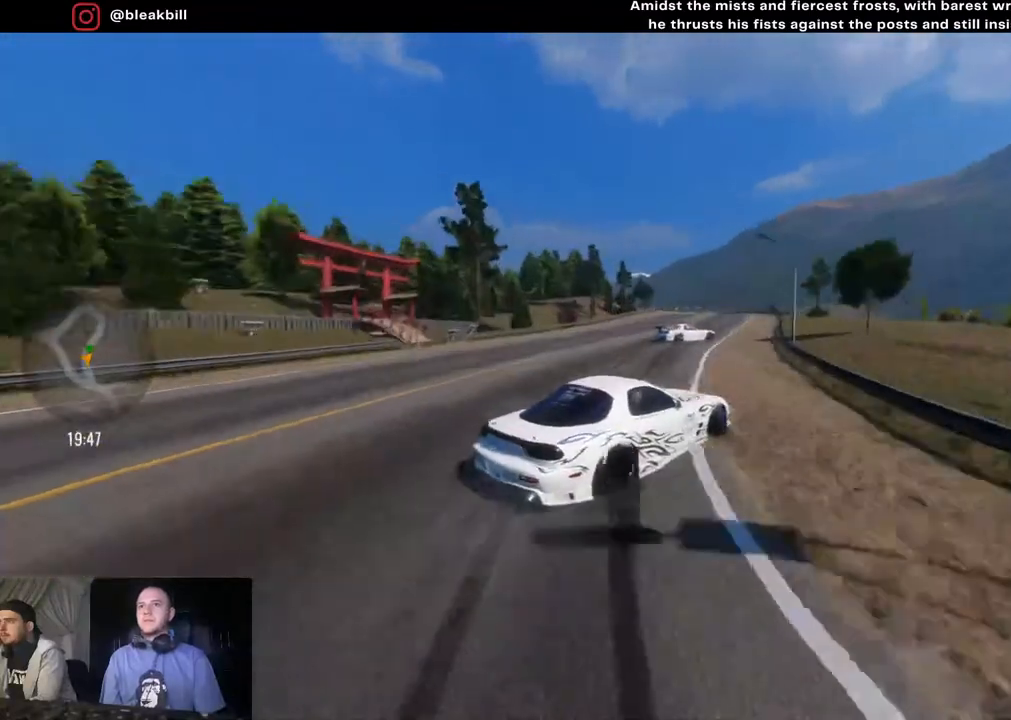
{"buttons": ["R2"], "left_stick": "right", "right_stick": "center", "events": [[267, "left_stick", "center"], [367, "left_stick", "right"]]}
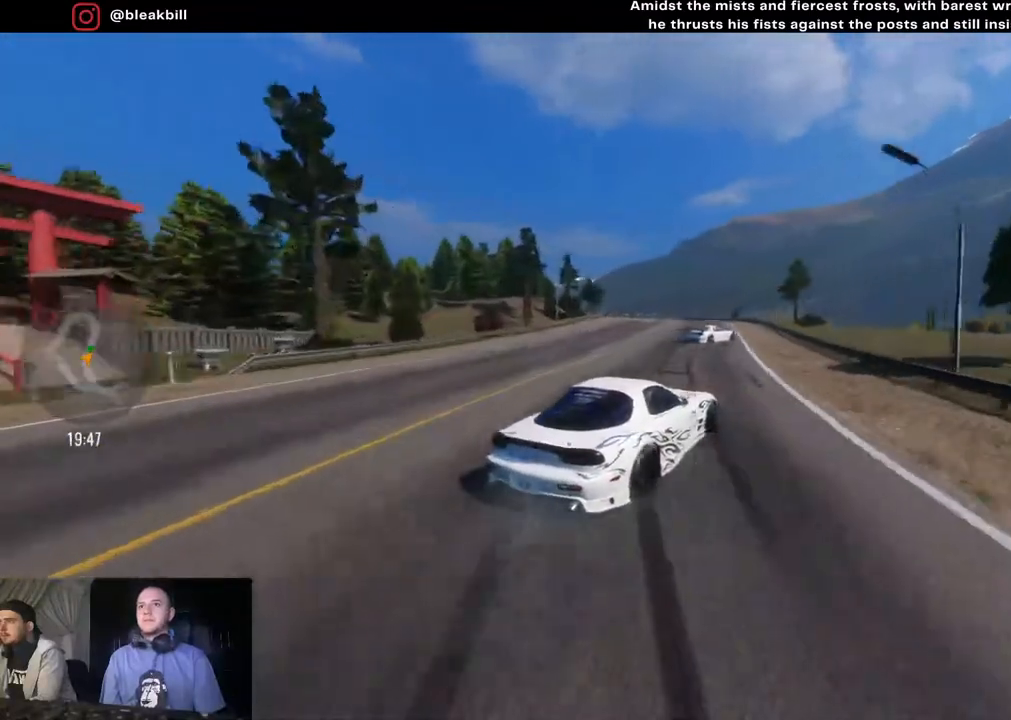
{"buttons": ["R2"], "left_stick": "center", "right_stick": "center", "events": [[150, "left_stick", "center"]]}
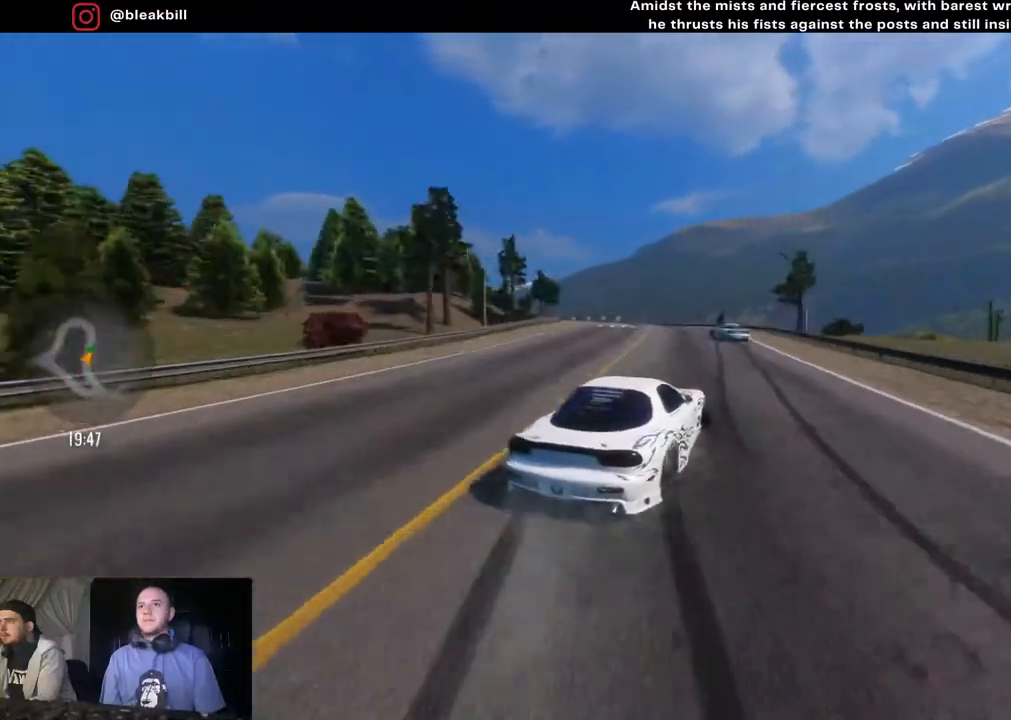
{"buttons": ["CROSS", "R2"], "left_stick": "left", "right_stick": "center", "events": [[150, "left_stick", "left"], [283, "CROSS", "down"], [300, "left_stick", "center"], [400, "left_stick", "left"]]}
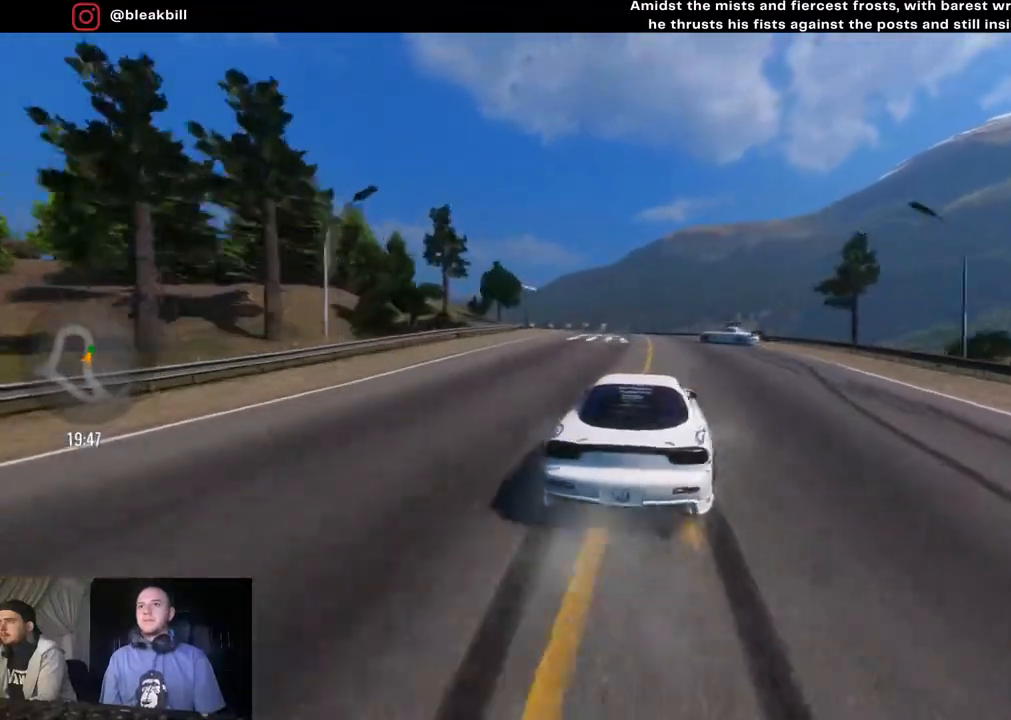
{"buttons": ["CROSS", "R2"], "left_stick": "left", "right_stick": "center", "events": [[250, "left_stick", "center"], [367, "left_stick", "left"]]}
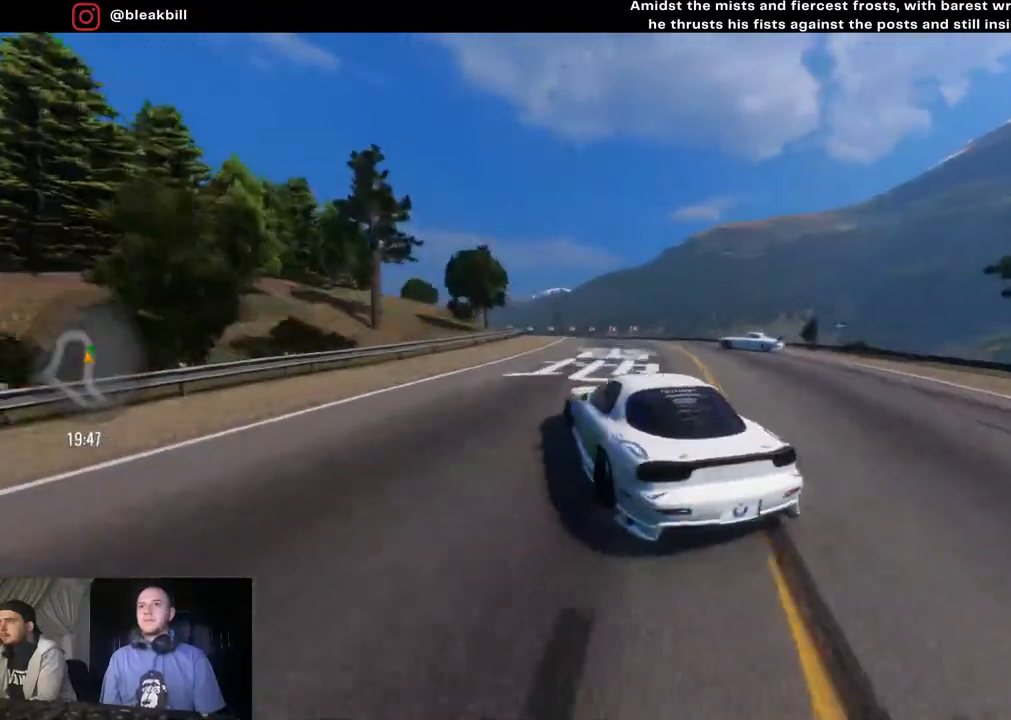
{"buttons": ["R2"], "left_stick": "left", "right_stick": "center", "events": [[33, "left_stick", "center"], [150, "CROSS", "up"], [183, "left_stick", "left"]]}
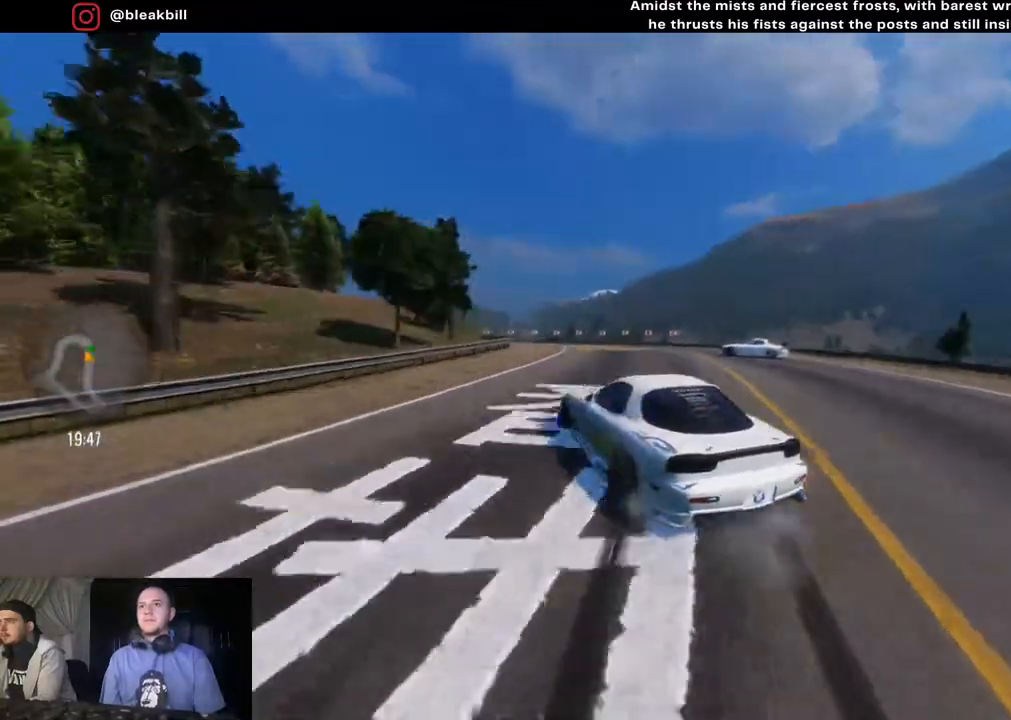
{"buttons": [], "left_stick": "left", "right_stick": "center", "events": [[267, "left_stick", "center"], [283, "R2", "up"], [367, "left_stick", "left"]]}